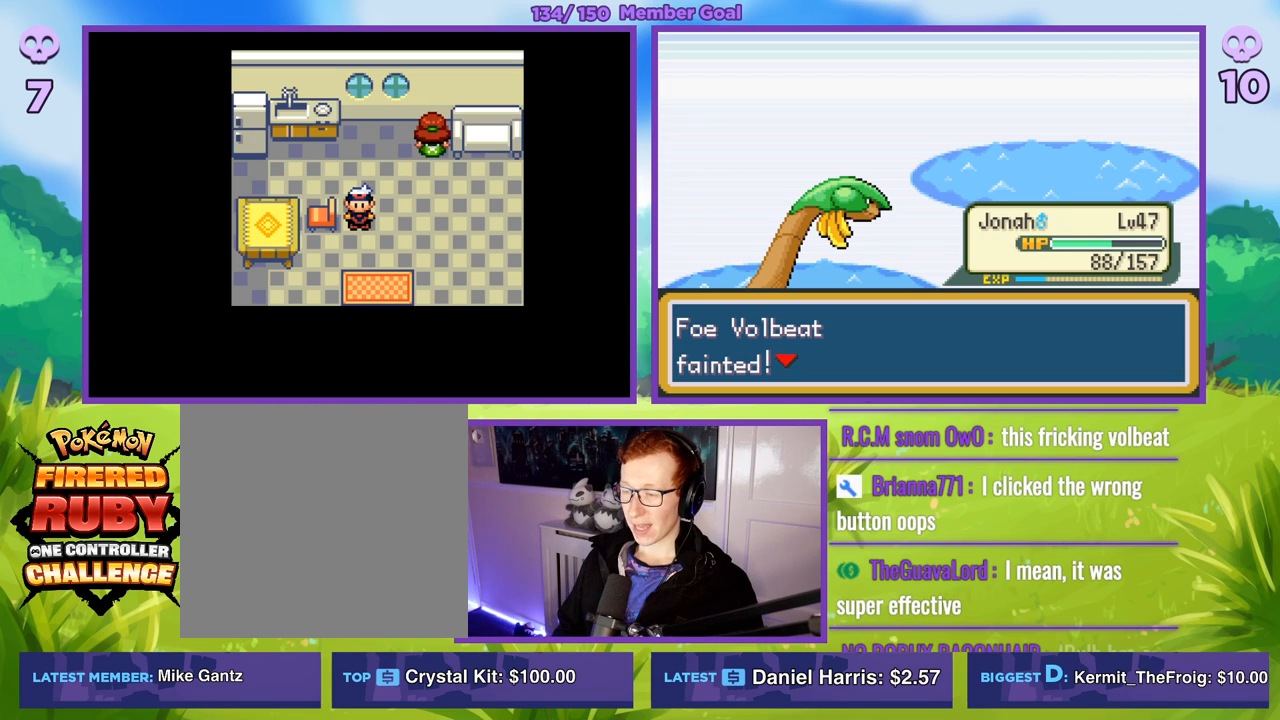
Gameplay with a controller (Xbox layout); each line is a JSON object with the inputs held at the frame after it. "events" lists button and stick changes between this image and that frame as [ms after this image, input, new state], when the widget could be followed in between.
{"buttons": ["A"], "left_stick": "center", "right_stick": "center", "events": [[467, "A", "down"]]}
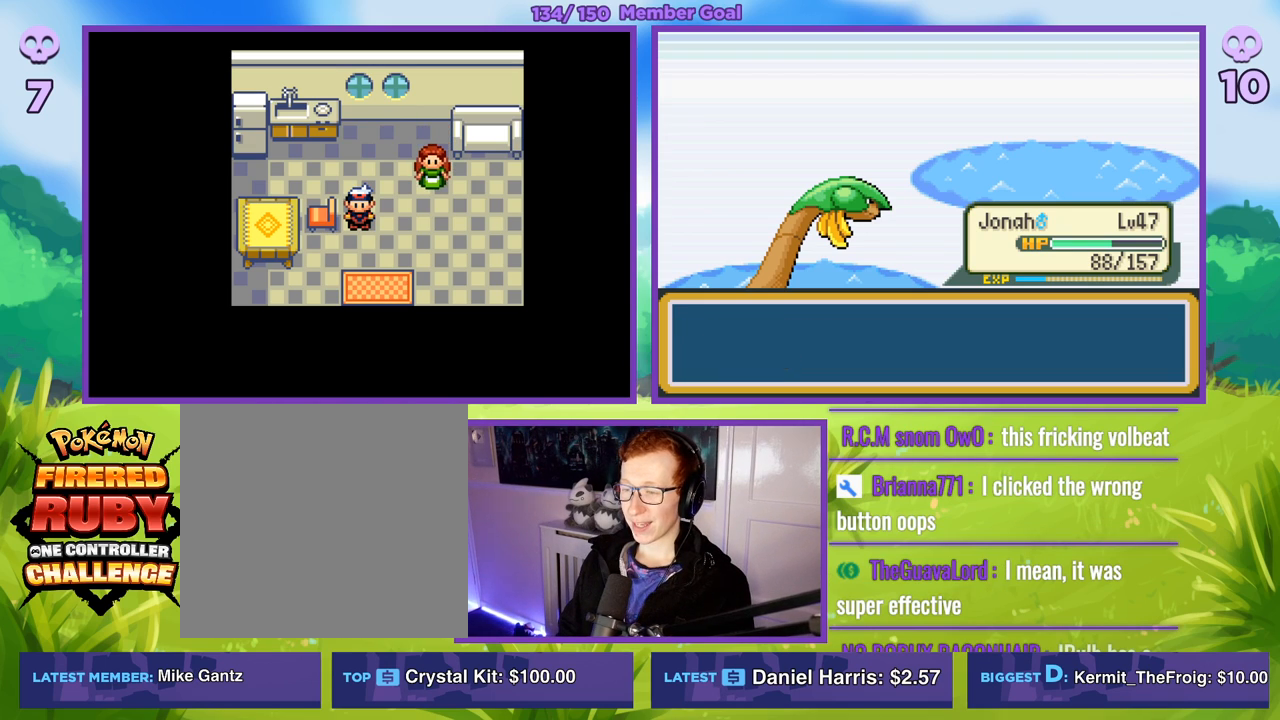
{"buttons": [], "left_stick": "center", "right_stick": "center", "events": [[133, "A", "up"]]}
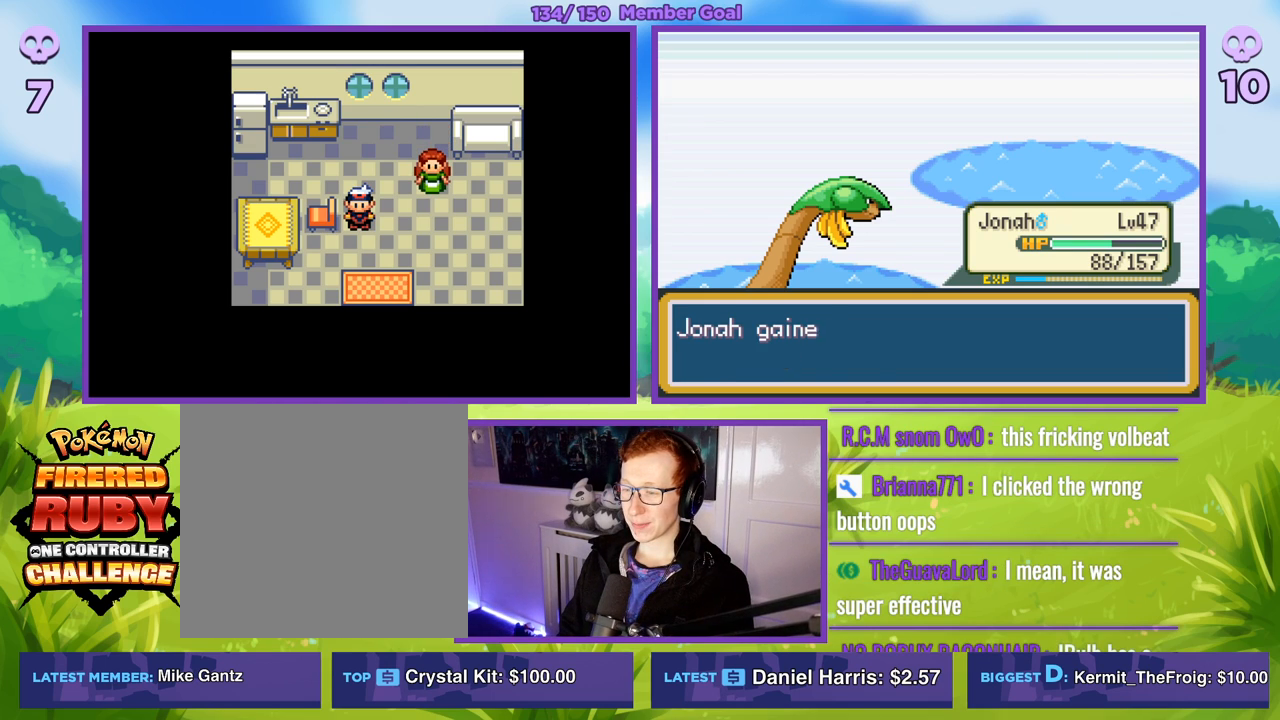
{"buttons": ["A"], "left_stick": "center", "right_stick": "center", "events": [[467, "A", "down"]]}
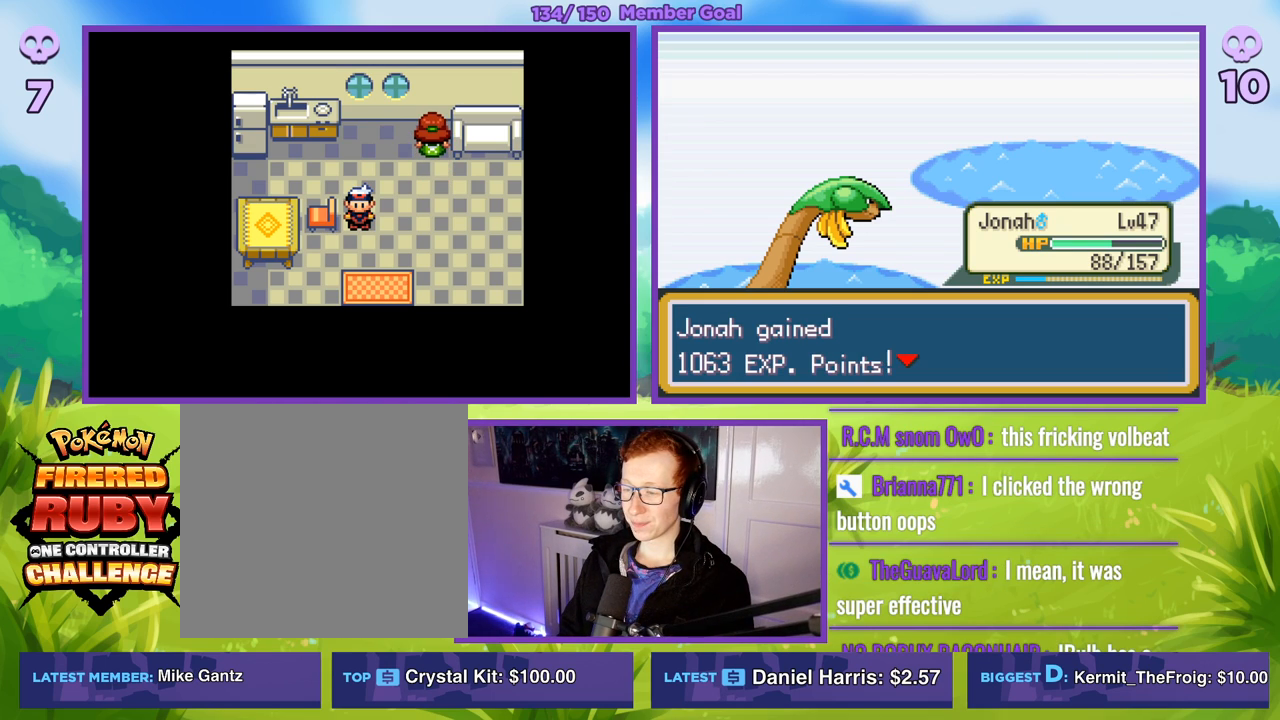
{"buttons": ["A"], "left_stick": "center", "right_stick": "center", "events": [[167, "A", "up"], [383, "A", "down"]]}
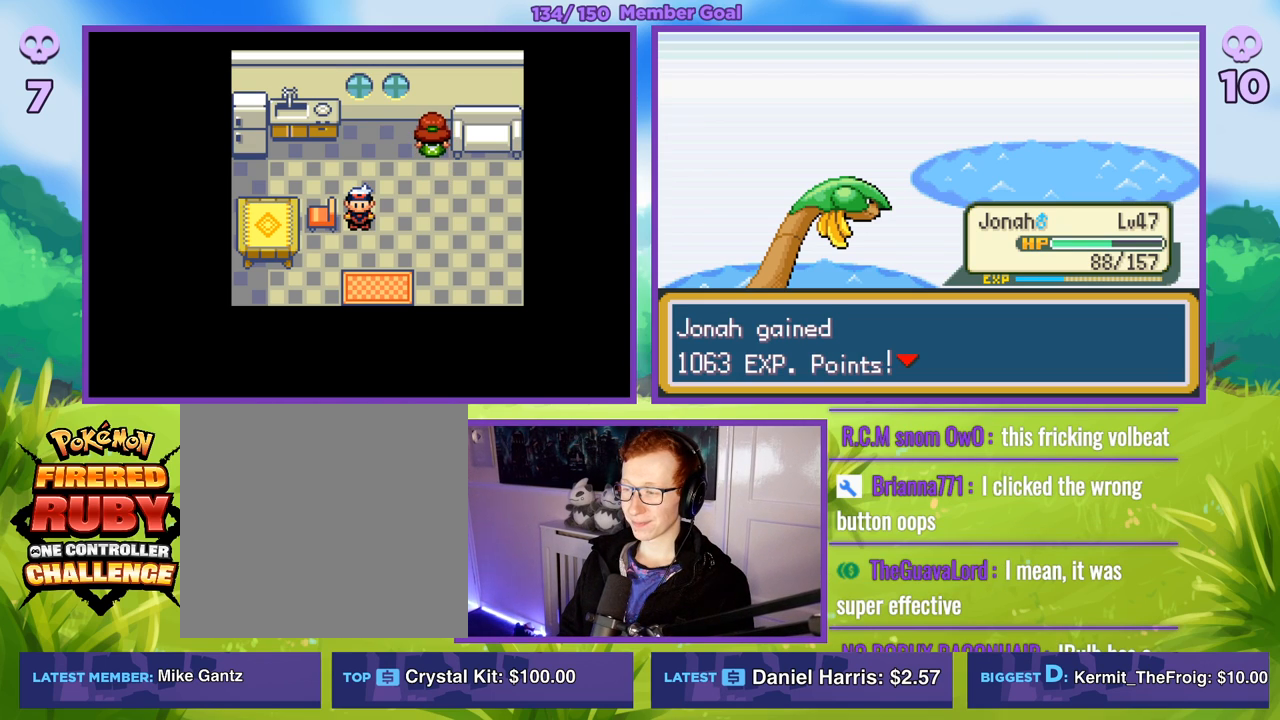
{"buttons": [], "left_stick": "center", "right_stick": "center", "events": [[67, "A", "up"]]}
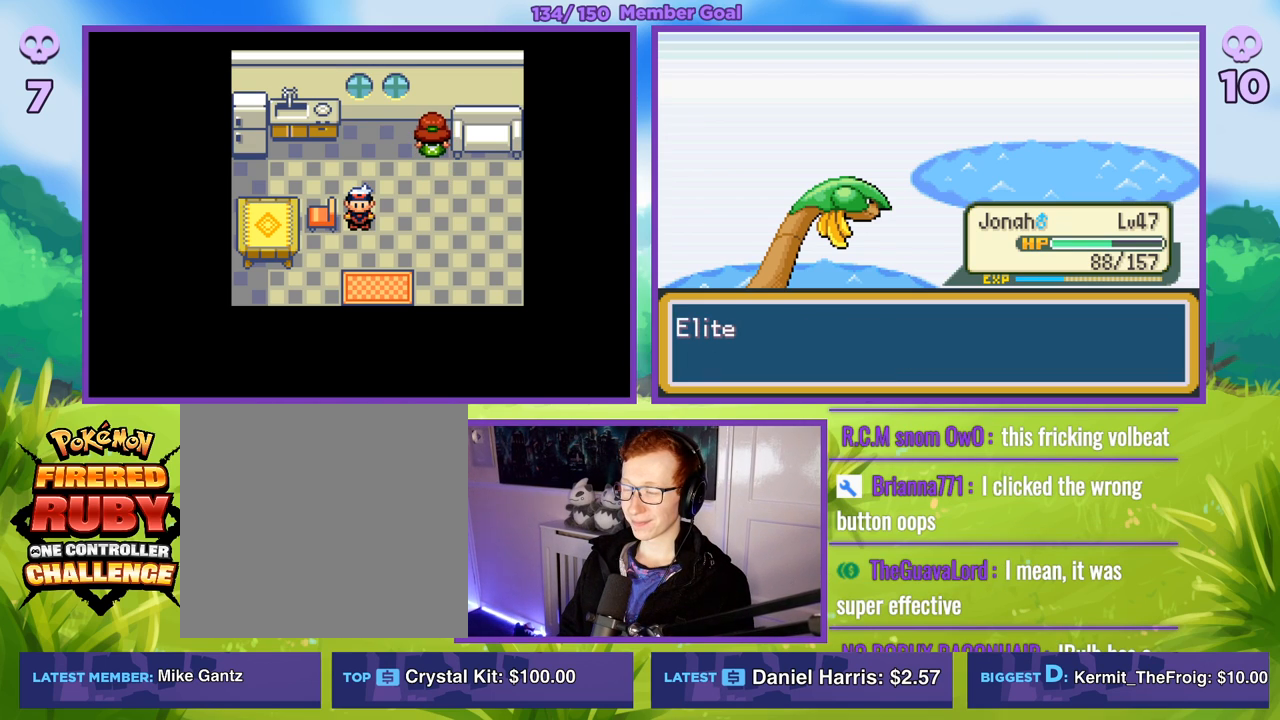
{"buttons": [], "left_stick": "center", "right_stick": "center", "events": []}
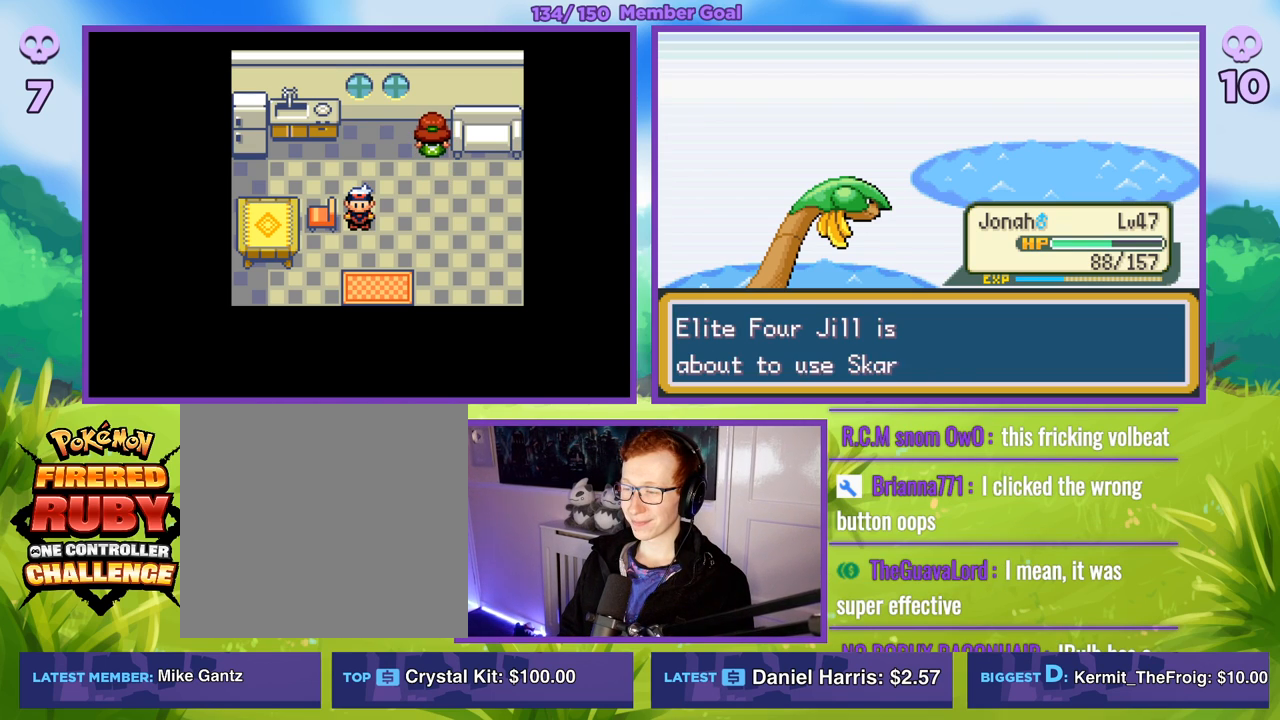
{"buttons": ["B"], "left_stick": "center", "right_stick": "center", "events": [[433, "B", "down"]]}
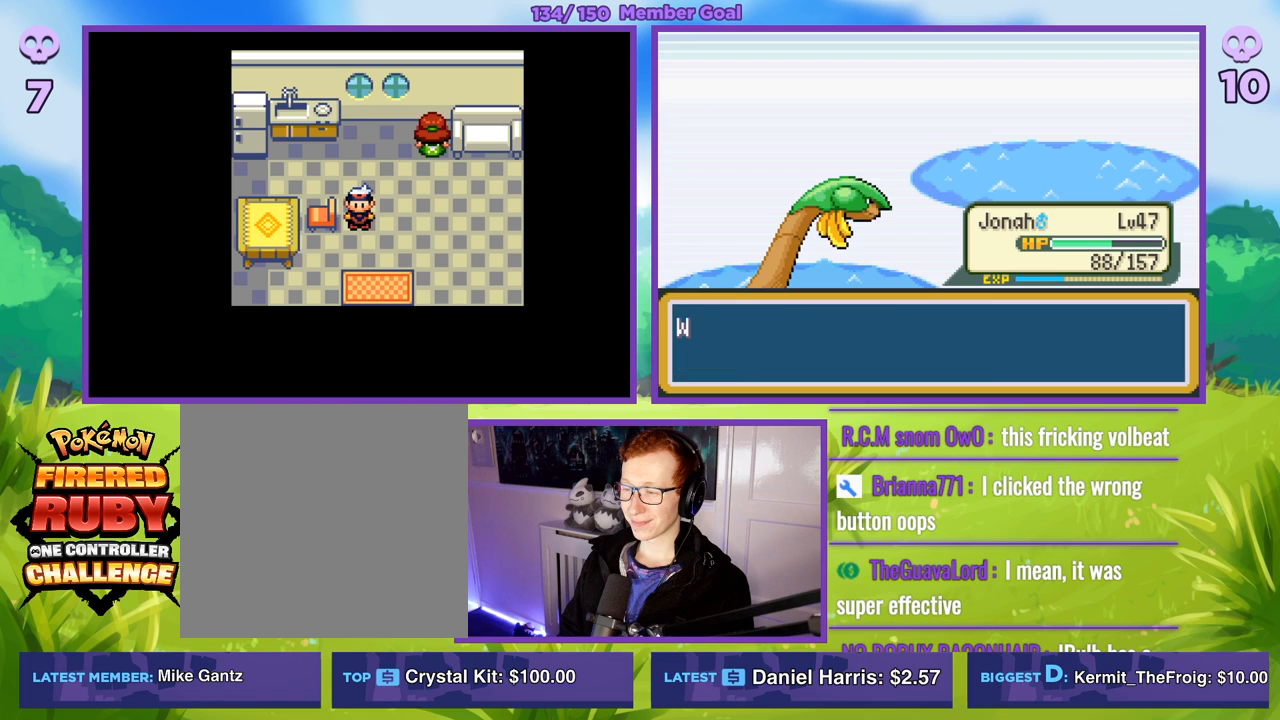
{"buttons": [], "left_stick": "center", "right_stick": "center", "events": [[200, "B", "up"]]}
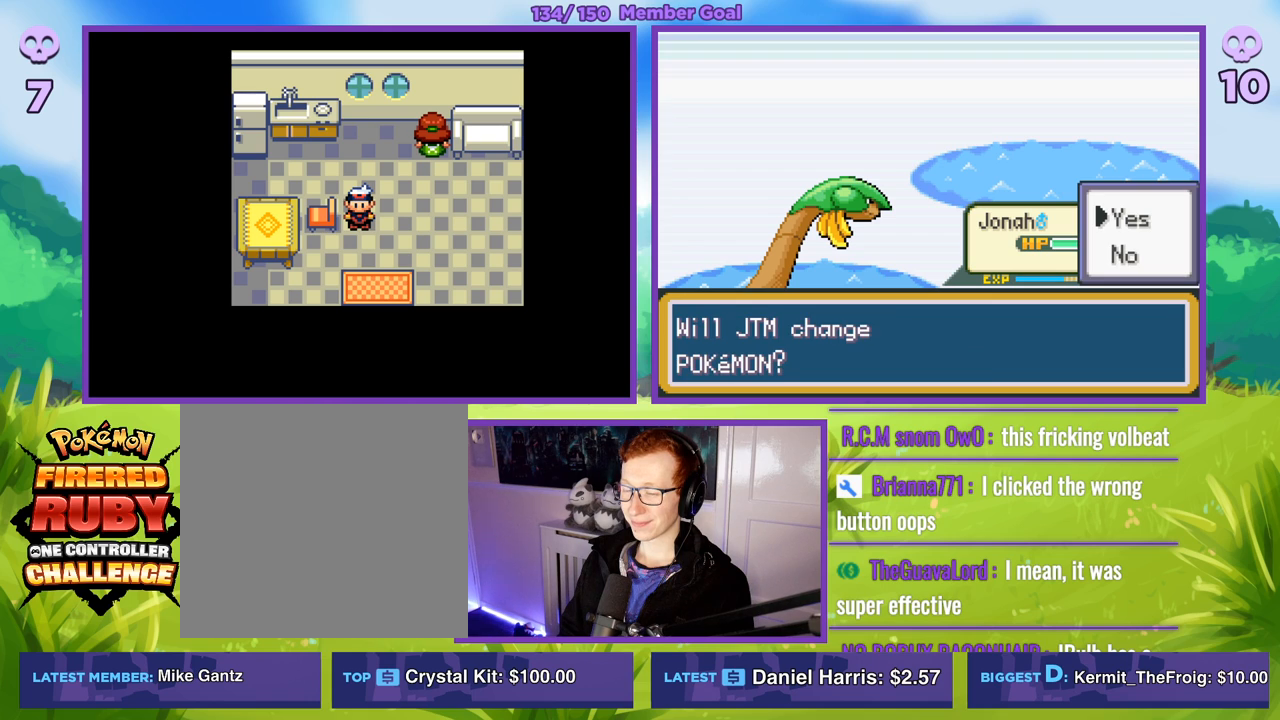
{"buttons": [], "left_stick": "center", "right_stick": "center", "events": []}
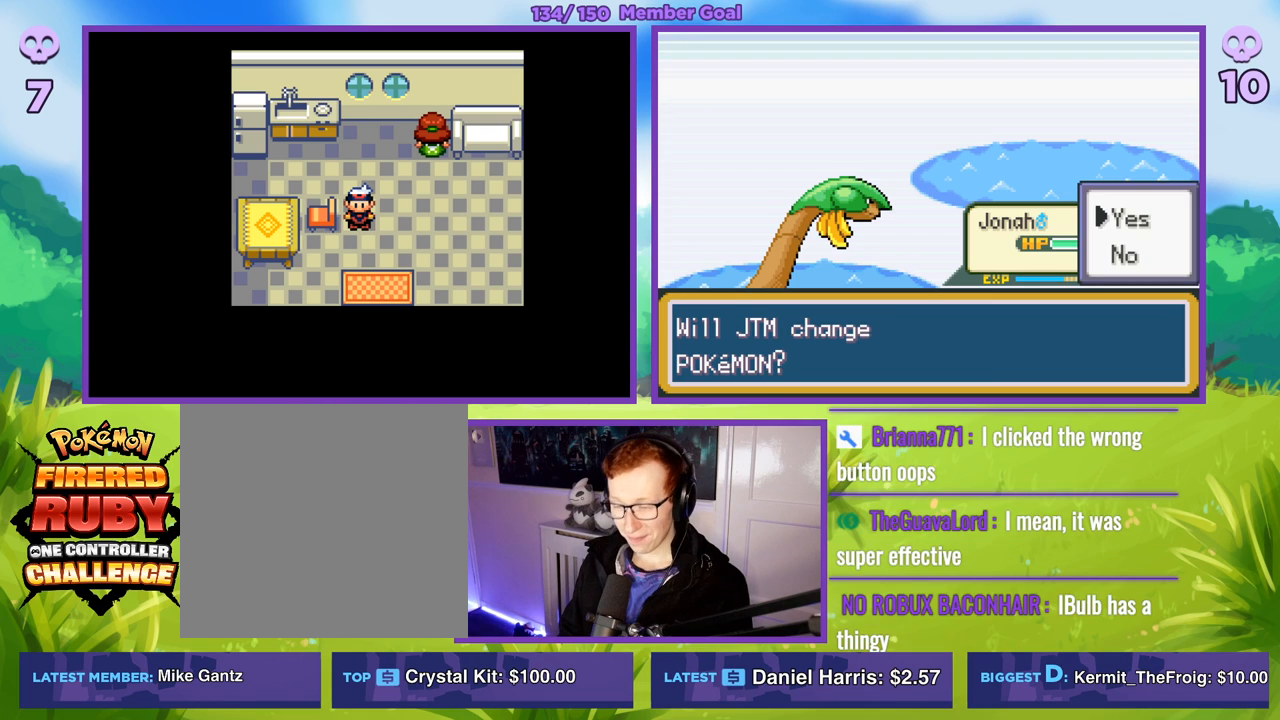
{"buttons": [], "left_stick": "center", "right_stick": "center", "events": []}
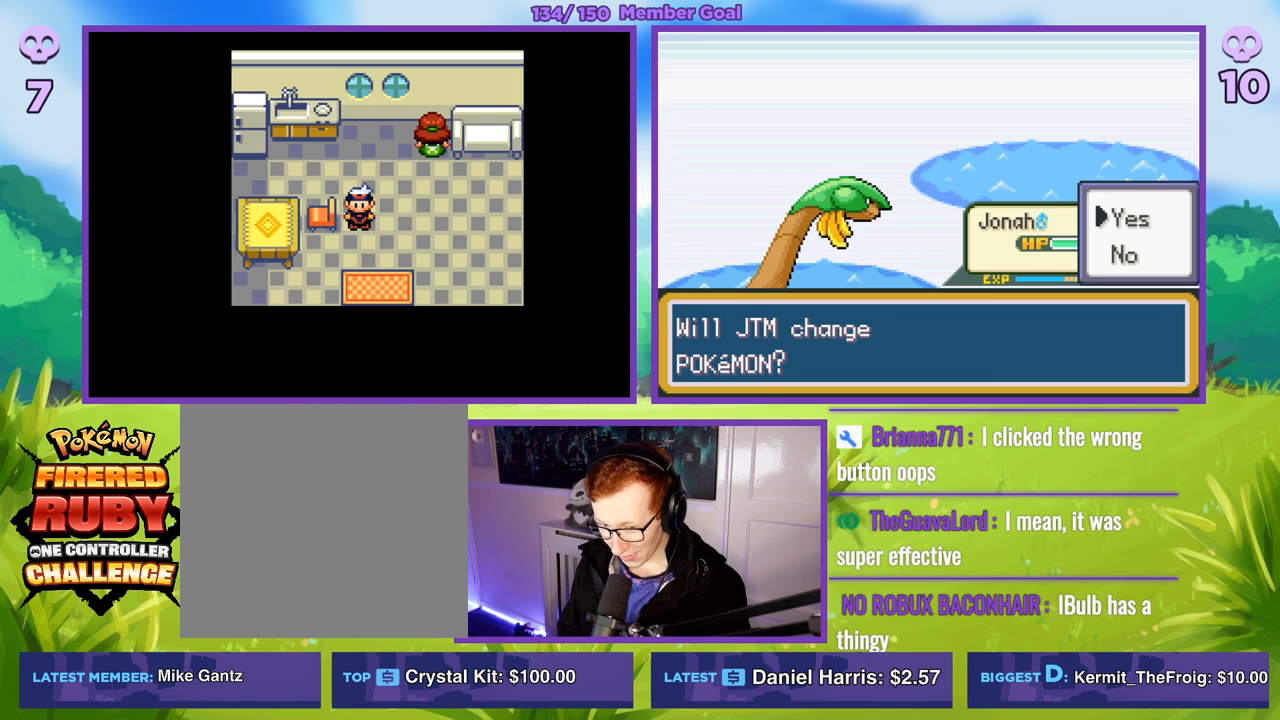
{"buttons": [], "left_stick": "center", "right_stick": "center", "events": []}
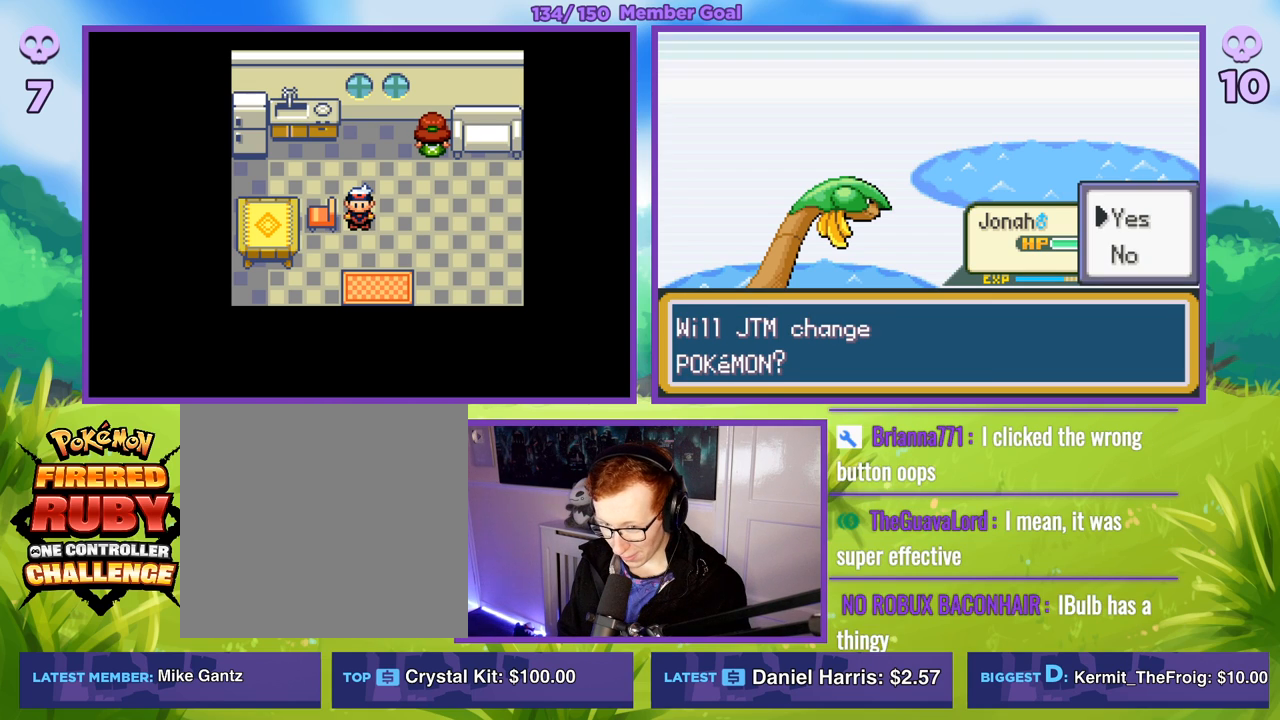
{"buttons": [], "left_stick": "center", "right_stick": "center", "events": []}
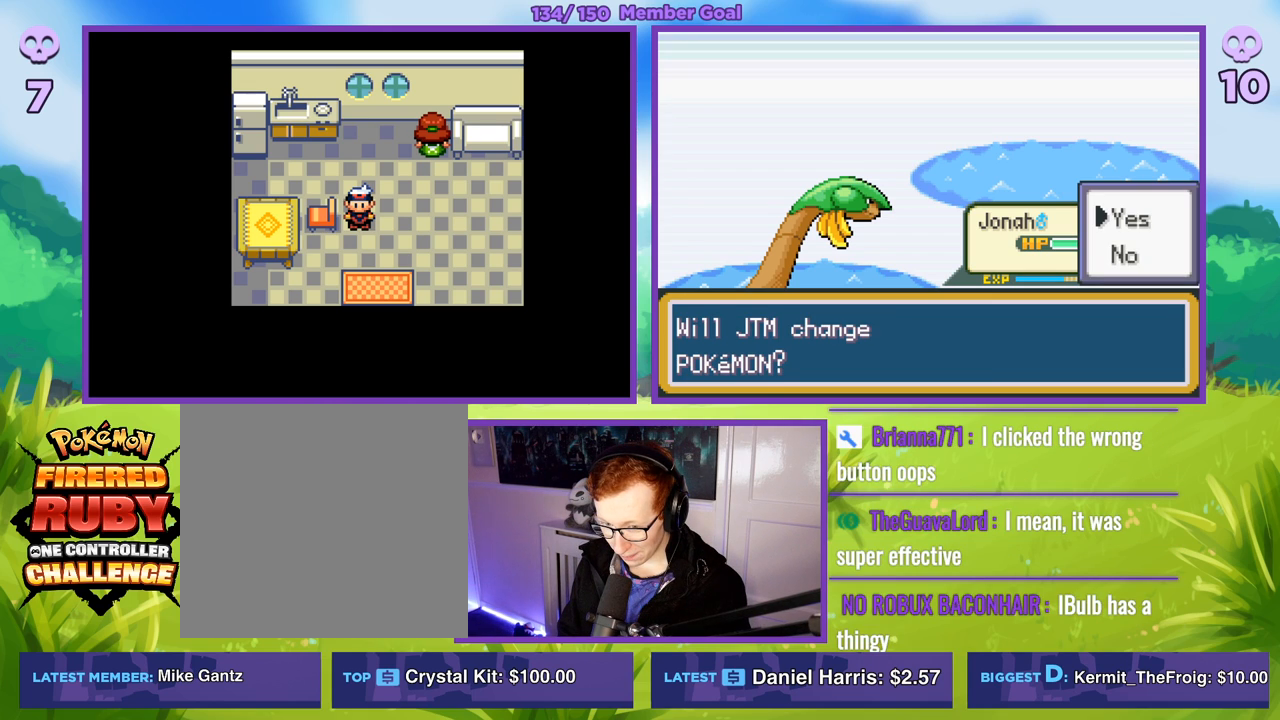
{"buttons": [], "left_stick": "center", "right_stick": "center", "events": [[250, "A", "down"], [400, "A", "up"]]}
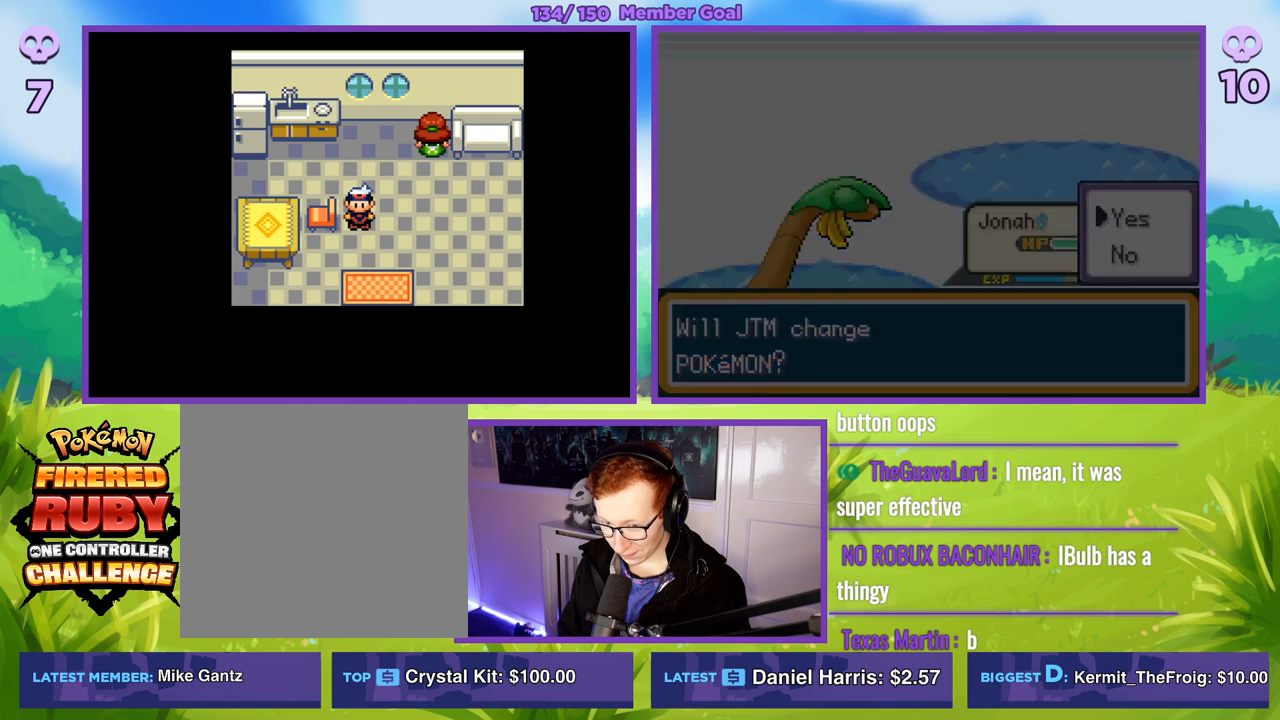
{"buttons": [], "left_stick": "center", "right_stick": "center", "events": []}
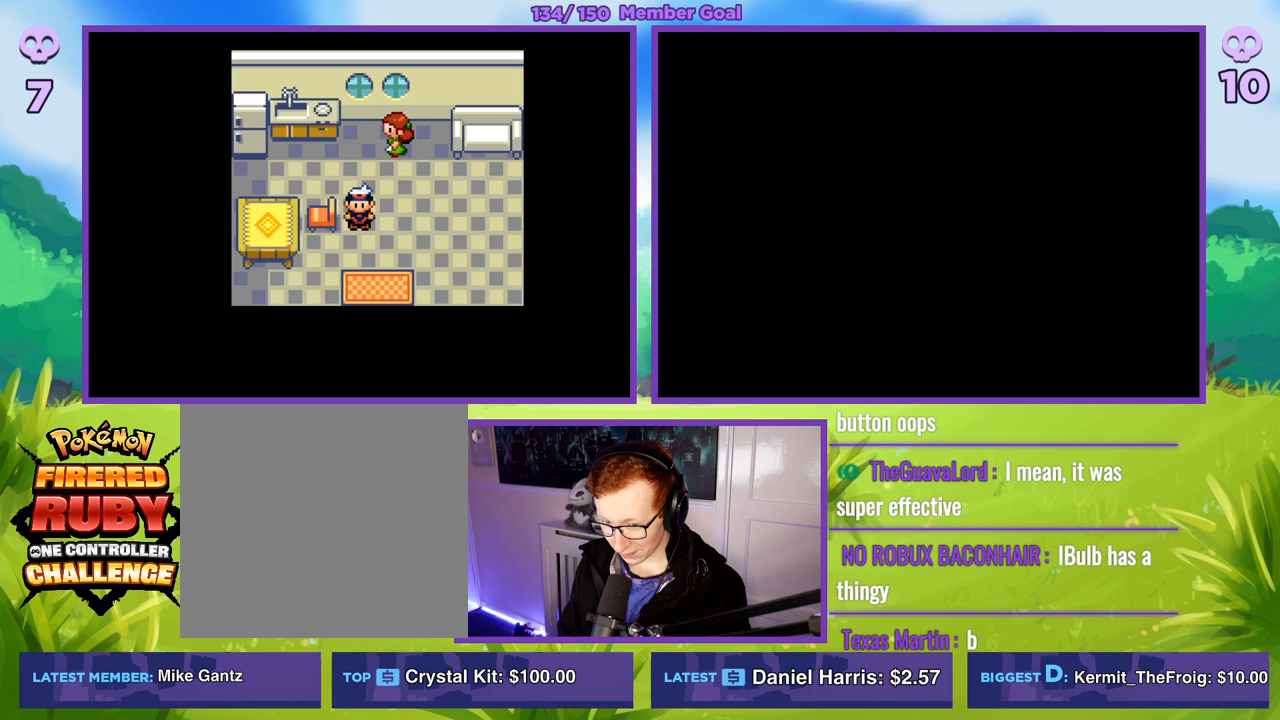
{"buttons": [], "left_stick": "center", "right_stick": "center", "events": []}
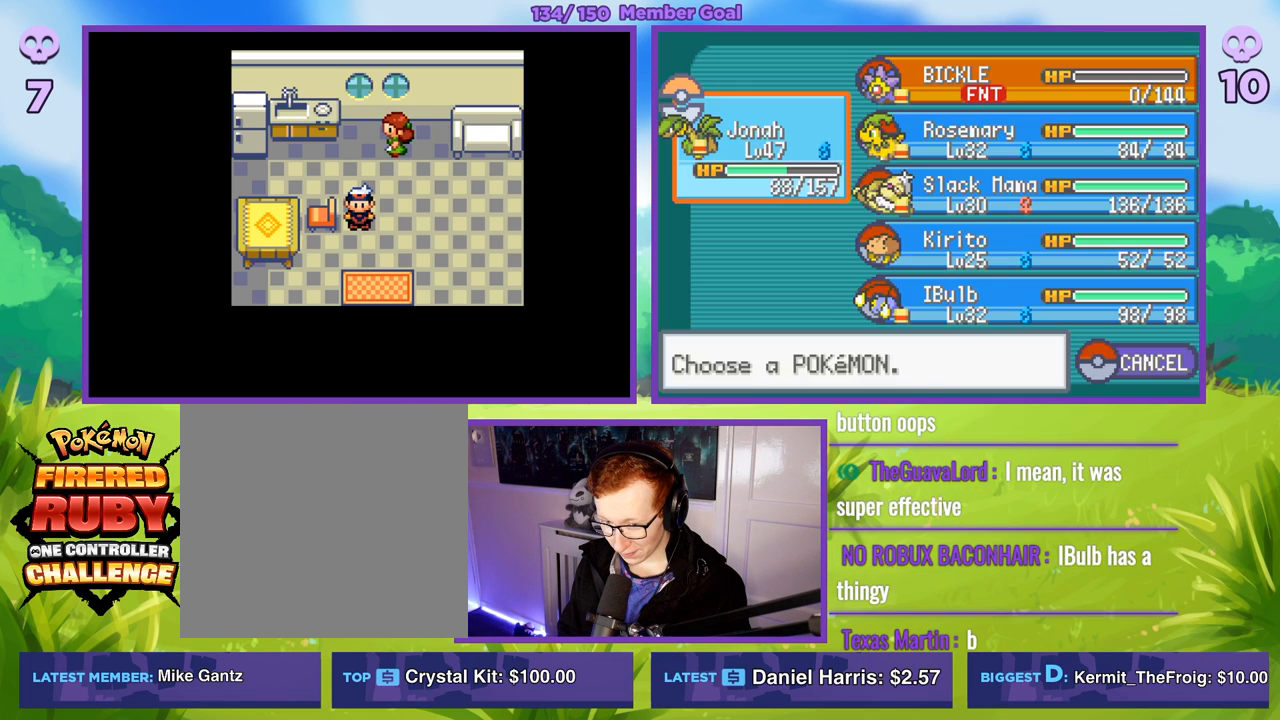
{"buttons": [], "left_stick": "center", "right_stick": "center", "events": []}
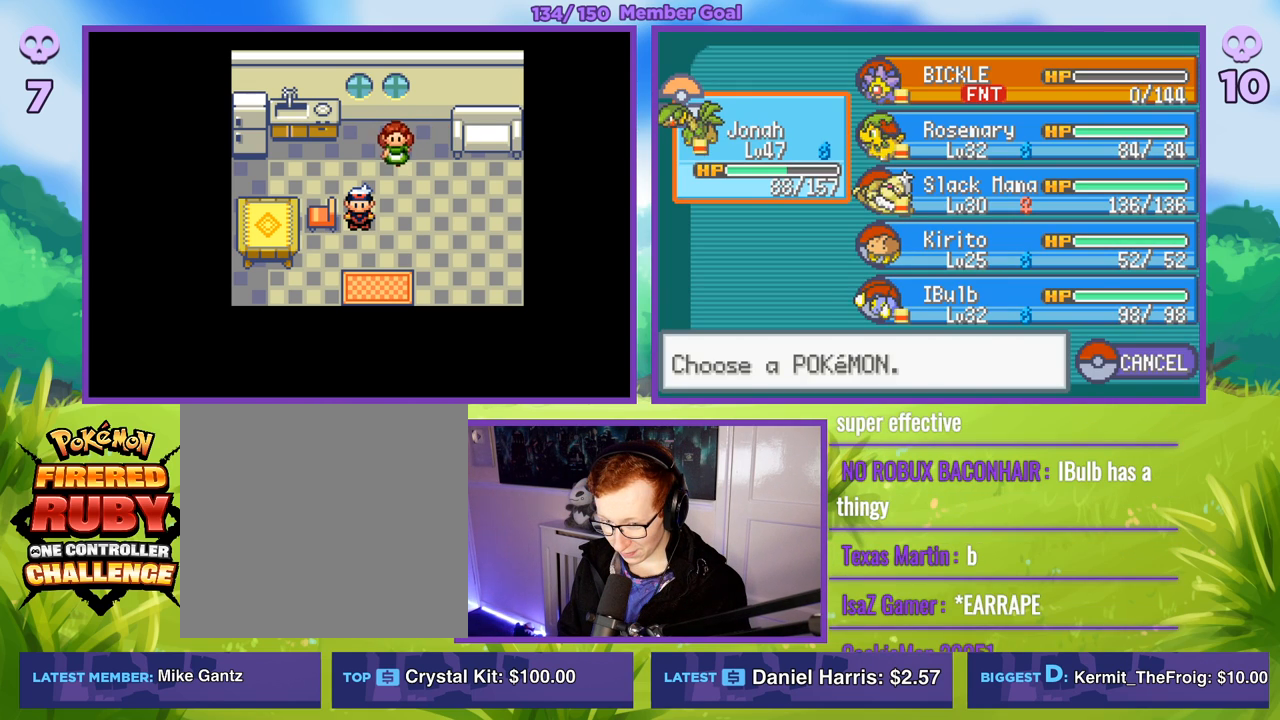
{"buttons": [], "left_stick": "center", "right_stick": "center", "events": []}
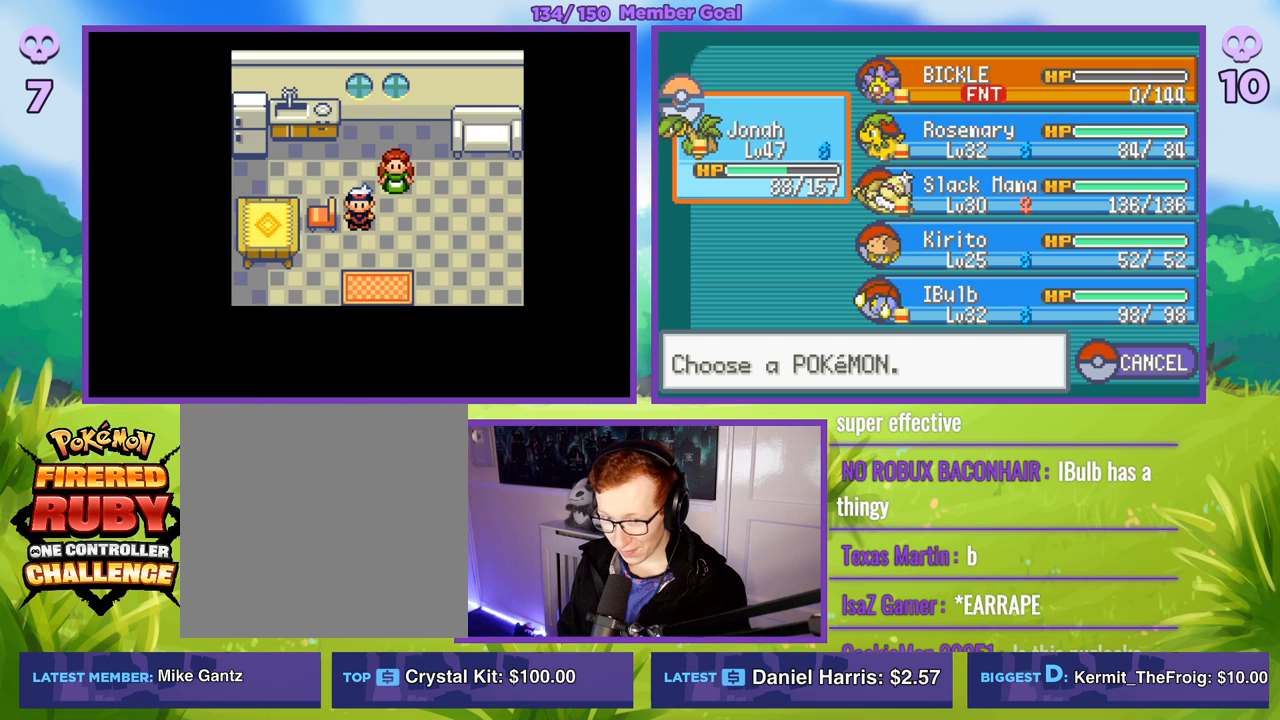
{"buttons": [], "left_stick": "center", "right_stick": "center", "events": []}
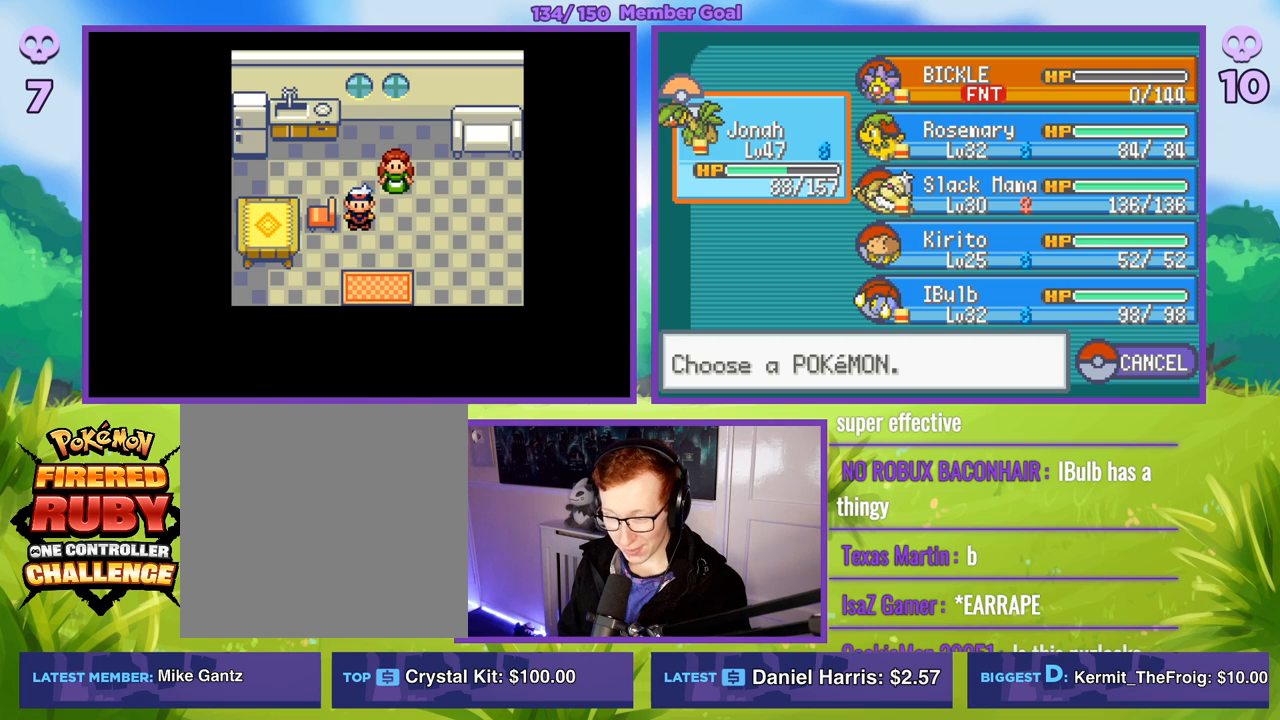
{"buttons": [], "left_stick": "center", "right_stick": "center", "events": []}
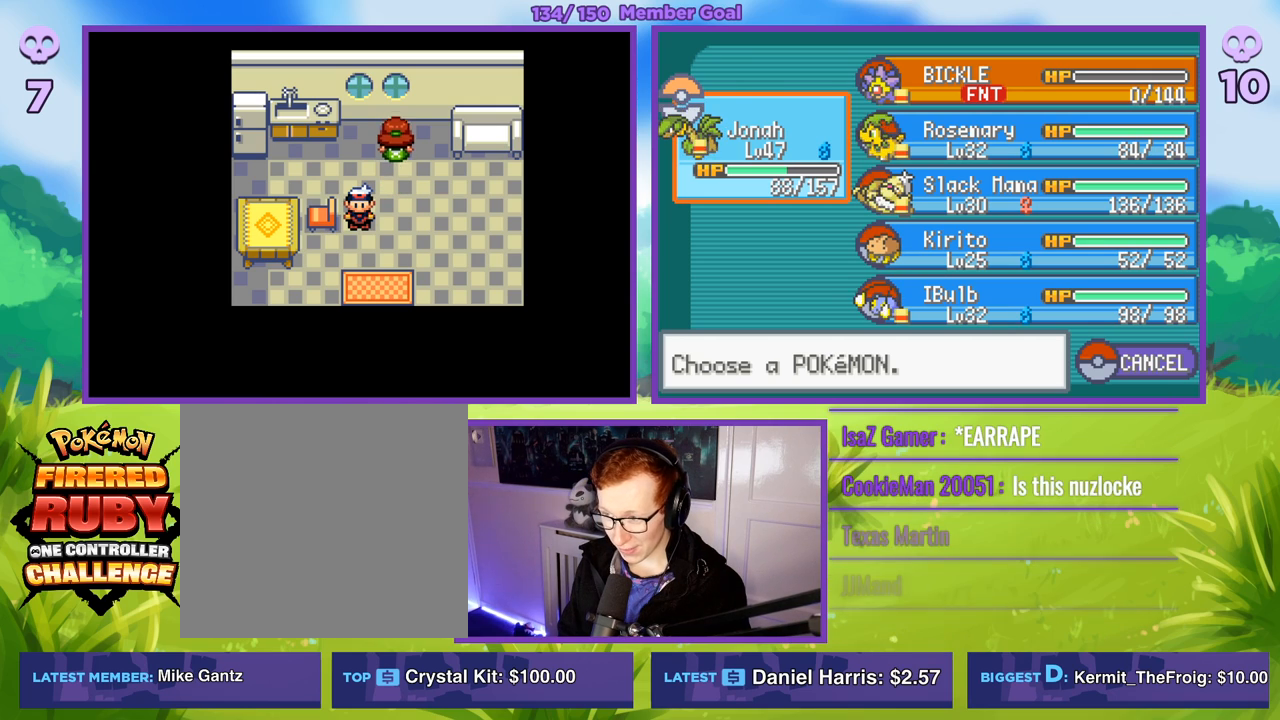
{"buttons": [], "left_stick": "center", "right_stick": "center", "events": [[100, "left_stick", "right"], [333, "left_stick", "down"], [483, "left_stick", "center"]]}
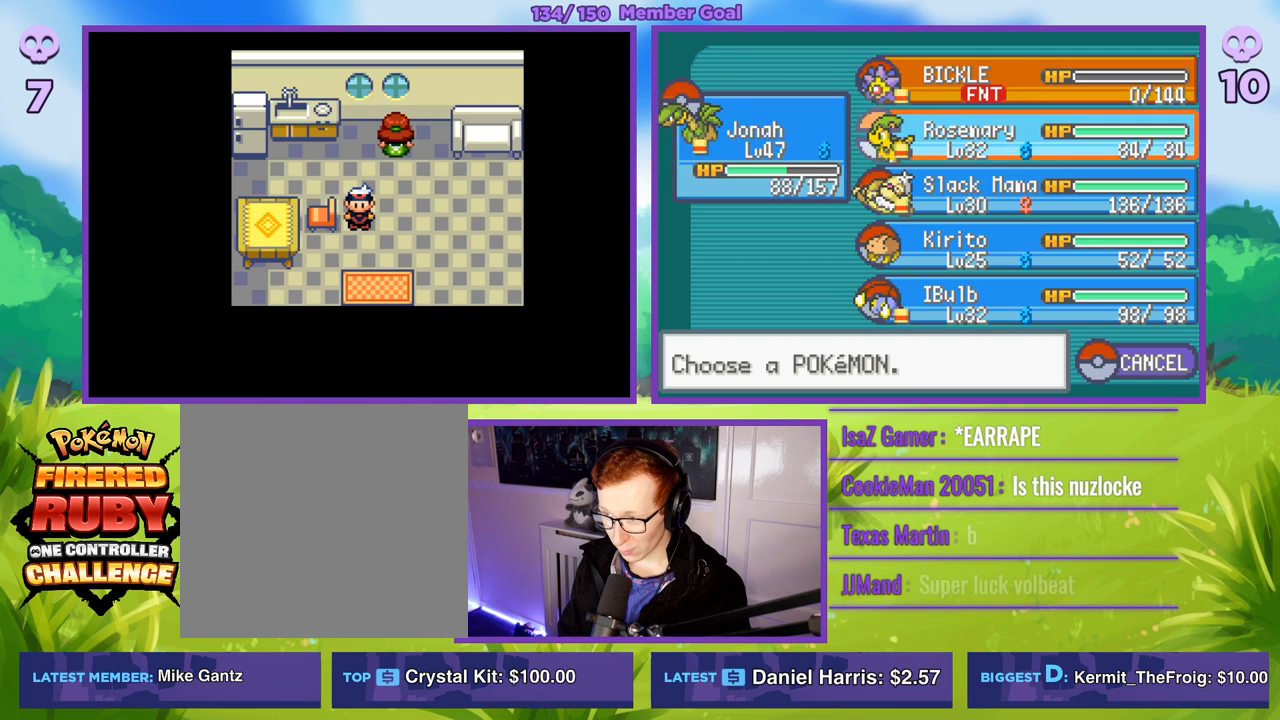
{"buttons": [], "left_stick": "center", "right_stick": "center", "events": [[133, "left_stick", "down"], [350, "left_stick", "center"]]}